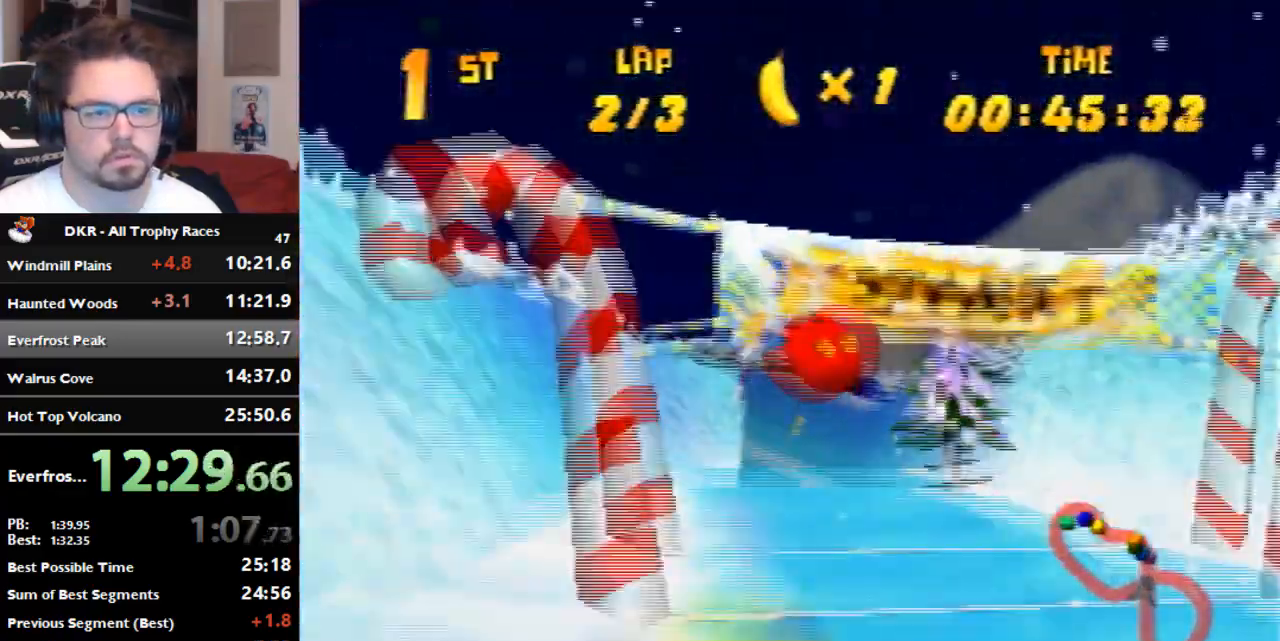
Gameplay with a controller (Nintendo layout); each line is a JSON object with the inputs held at the frame after it (dt_ms = milliseconds from this image to that frame). "events" lists button and stick changes between this image and that frame as [ms after this image, input, new state], when the widget could be followed in between. Not read: B L3 R3 Z.
{"dt_ms": 500, "buttons": ["R1"], "left_stick": "left", "events": [[233, "left_stick", "left"]]}
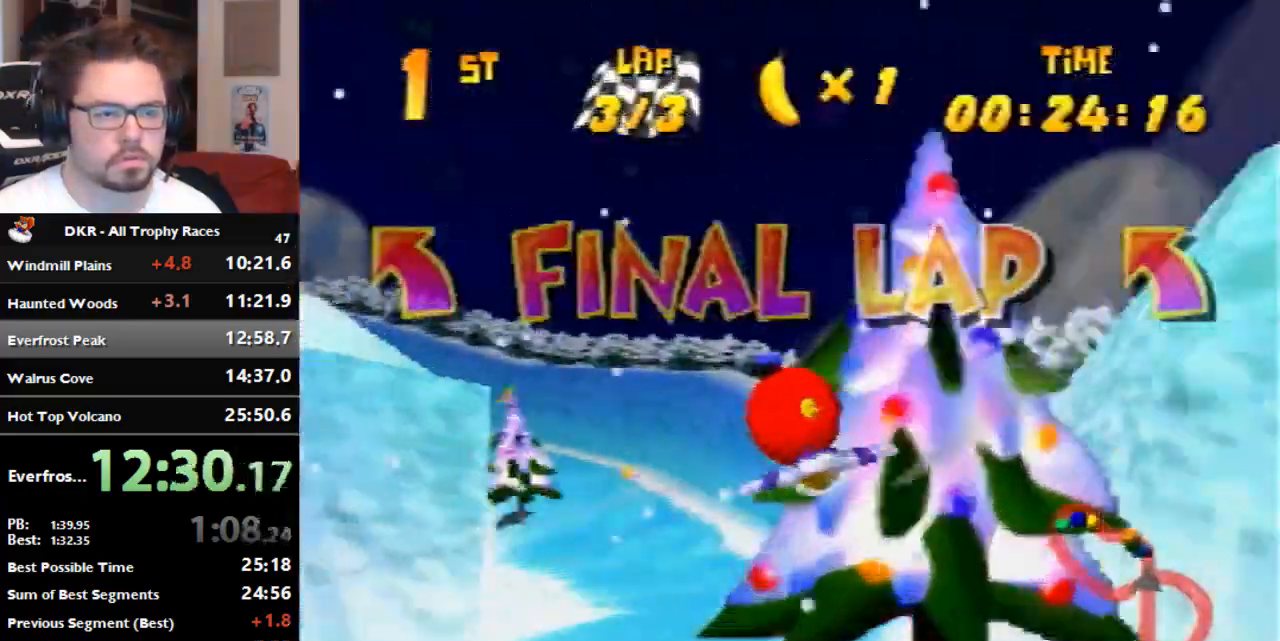
{"dt_ms": 500, "buttons": ["R1"], "left_stick": "center", "events": [[500, "left_stick", "center"]]}
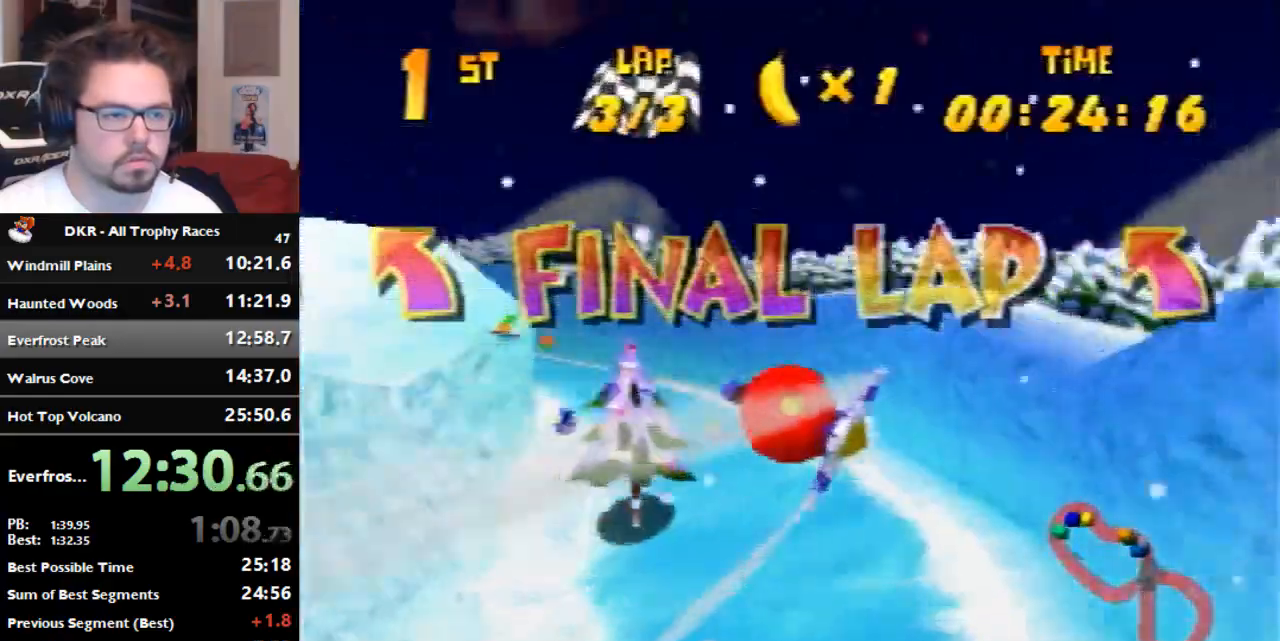
{"dt_ms": 1000, "buttons": ["R1"], "left_stick": "left", "events": [[133, "left_stick", "left"], [500, "left_stick", "up-left"], [1000, "left_stick", "left"]]}
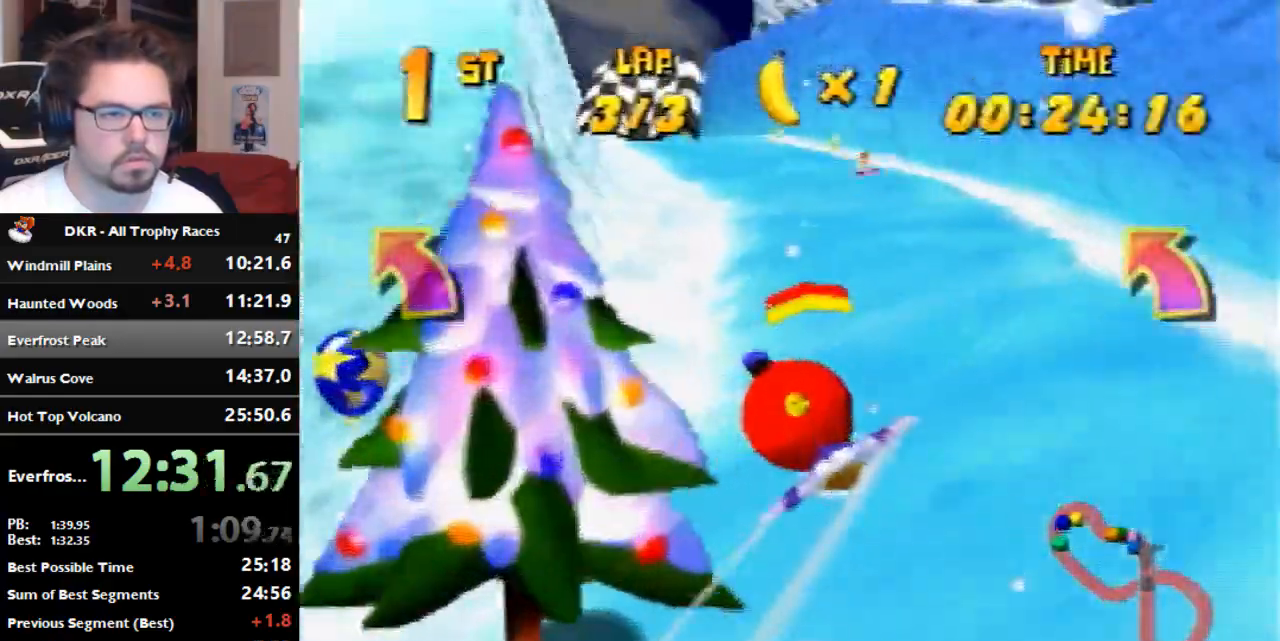
{"dt_ms": 500, "buttons": ["R1"], "left_stick": "up", "events": [[100, "left_stick", "center"], [233, "left_stick", "up-left"], [467, "left_stick", "up"]]}
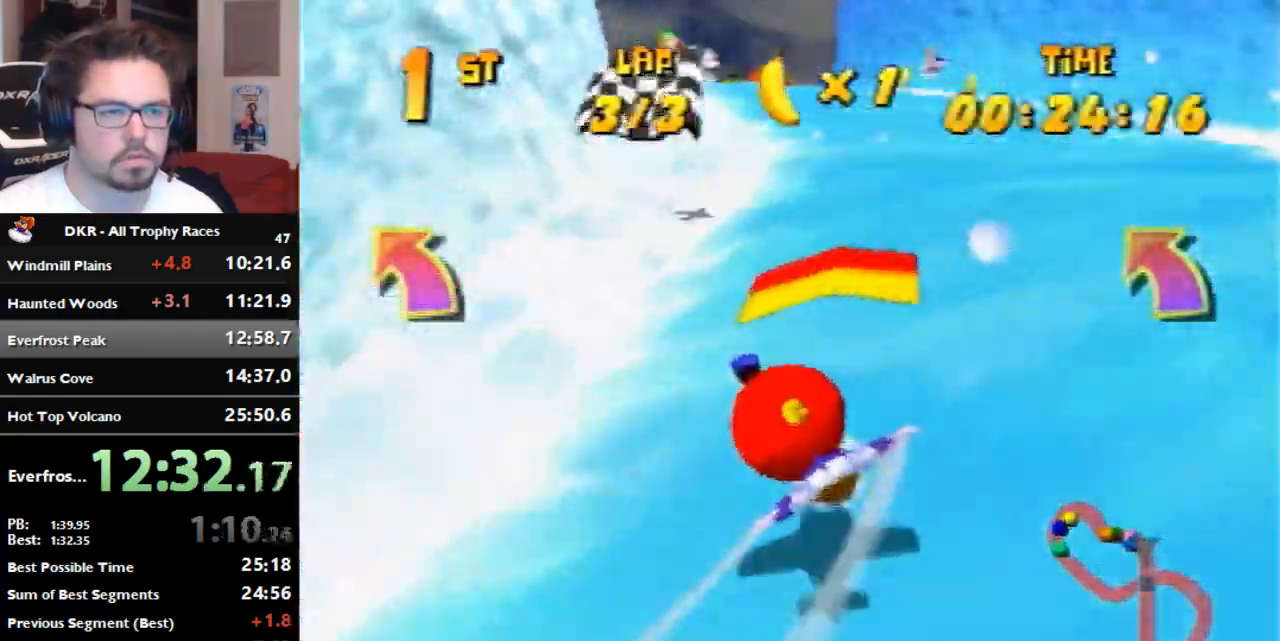
{"dt_ms": 1000, "buttons": ["R1"], "left_stick": "center", "events": [[233, "left_stick", "center"], [433, "left_stick", "left"], [600, "left_stick", "center"]]}
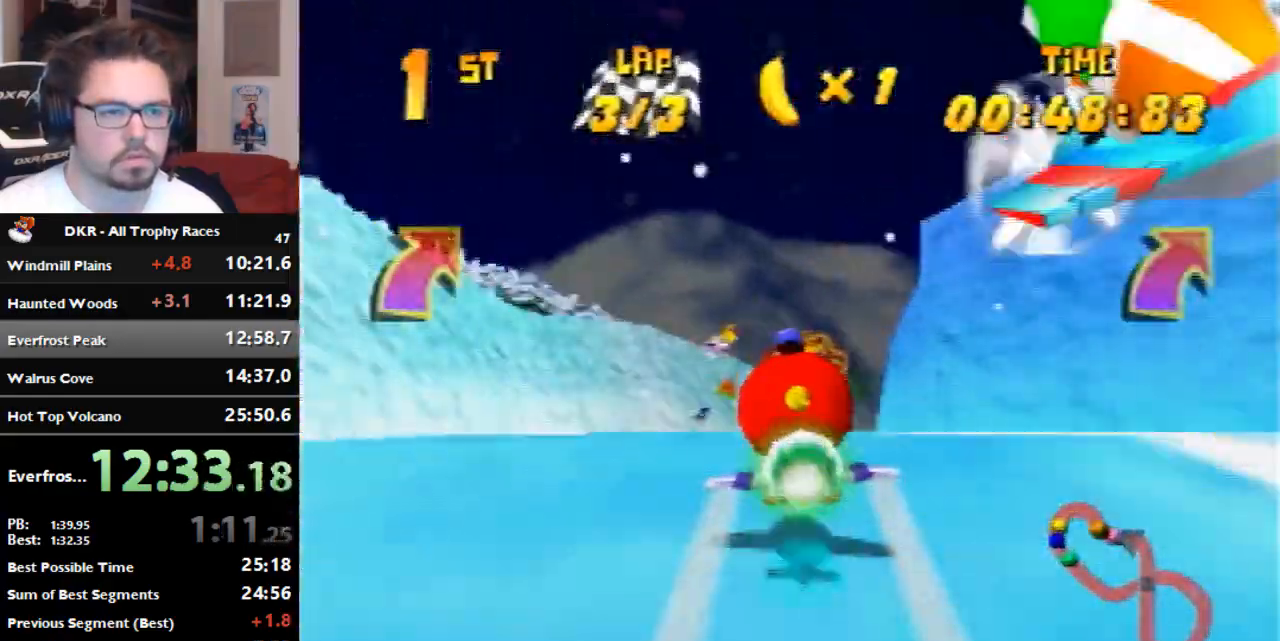
{"dt_ms": 500, "buttons": ["R1"], "left_stick": "center", "events": [[167, "left_stick", "right"], [500, "left_stick", "center"]]}
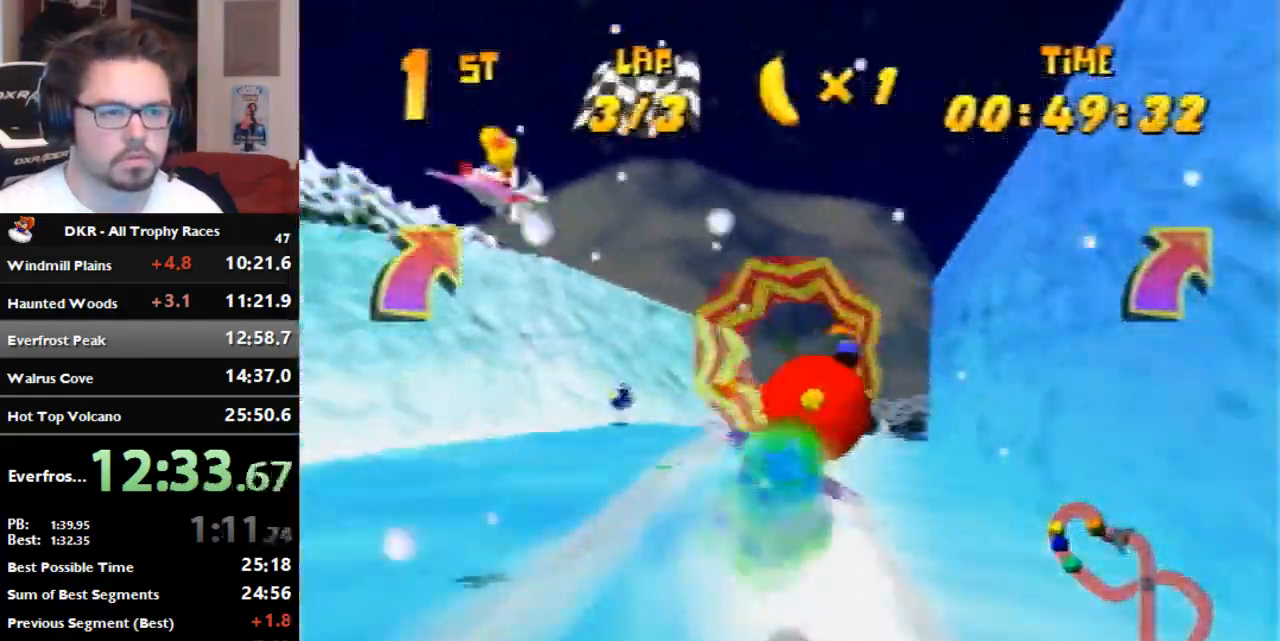
{"dt_ms": 500, "buttons": ["R1"], "left_stick": "left", "events": [[467, "left_stick", "left"]]}
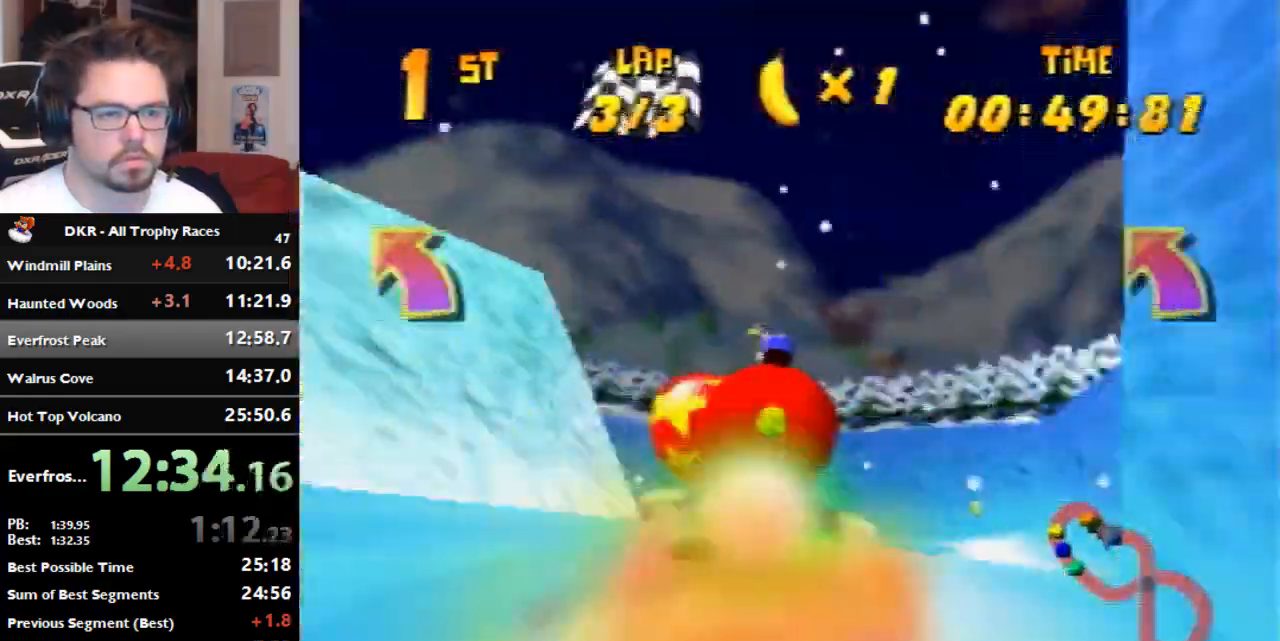
{"dt_ms": 500, "buttons": ["R1"], "left_stick": "left", "events": []}
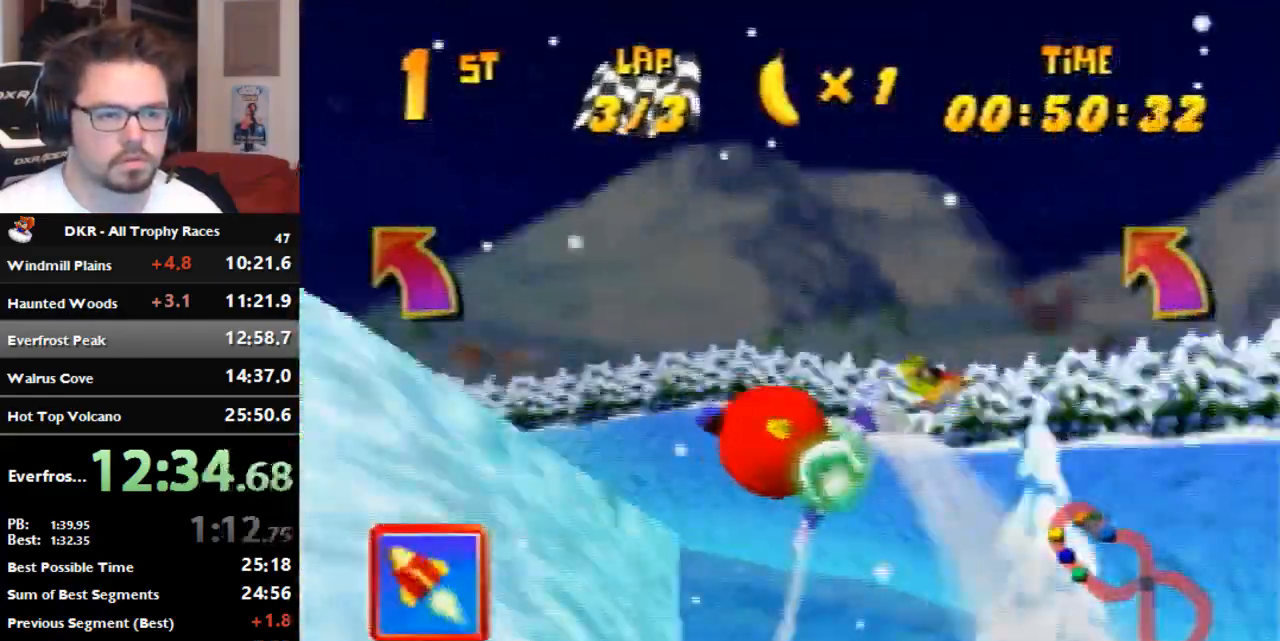
{"dt_ms": 500, "buttons": ["R1"], "left_stick": "left", "events": []}
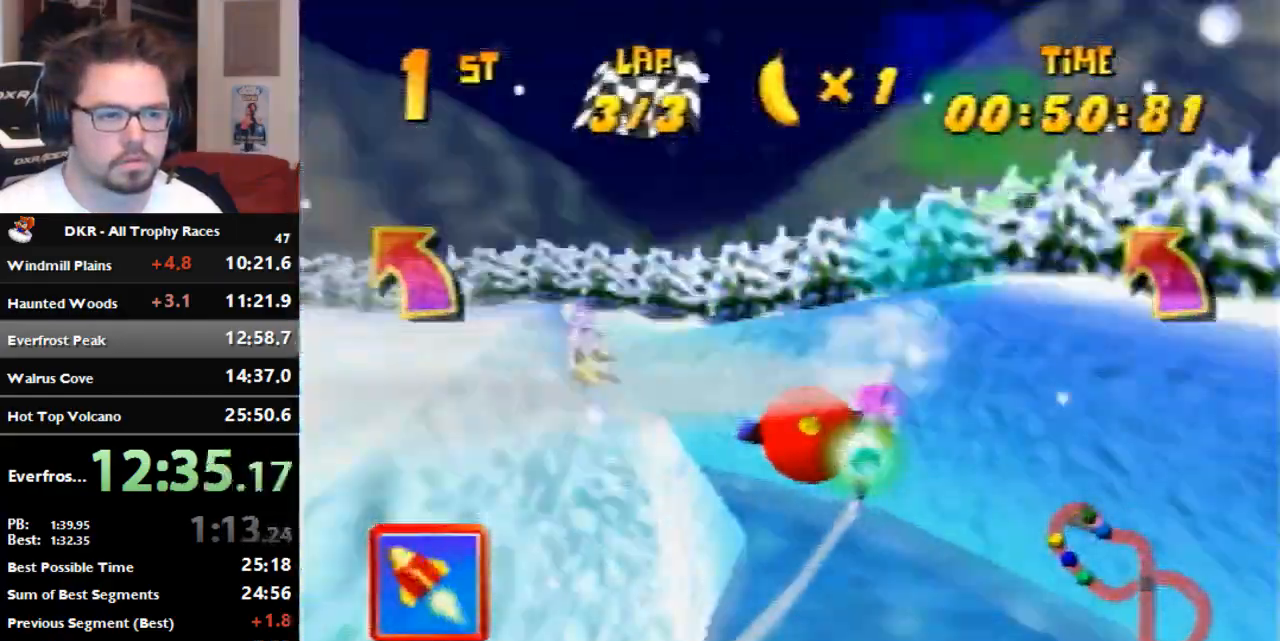
{"dt_ms": 500, "buttons": [], "left_stick": "left", "events": [[467, "R1", "up"]]}
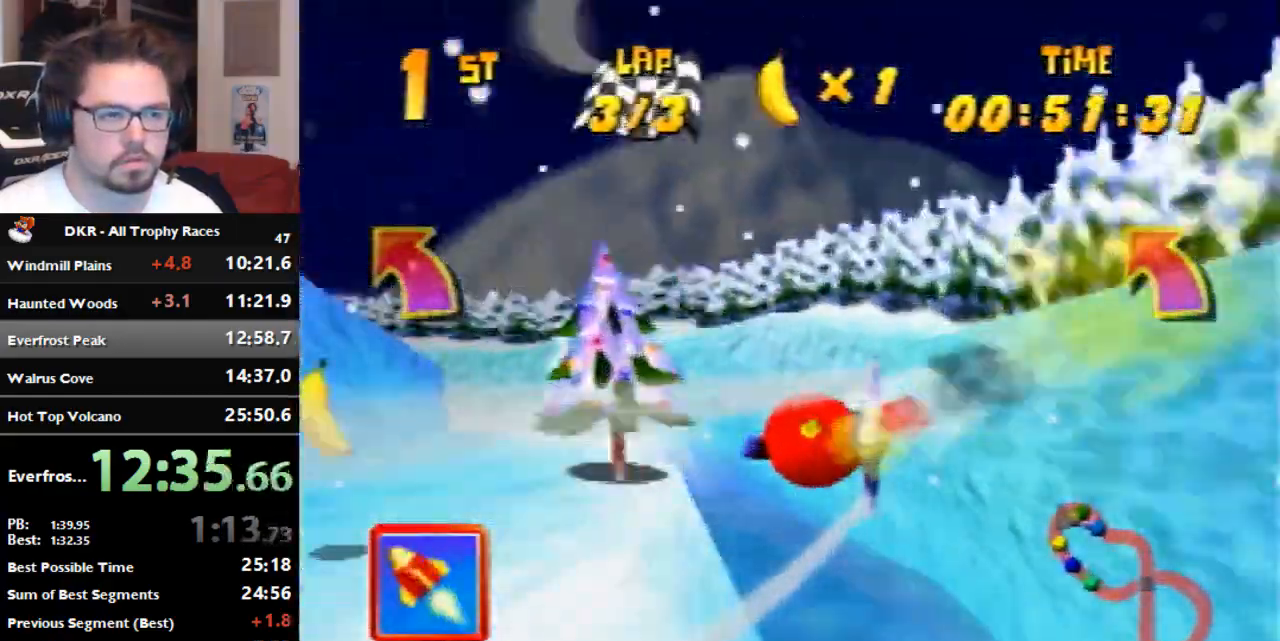
{"dt_ms": 500, "buttons": ["R1"], "left_stick": "left", "events": [[67, "R1", "down"], [133, "R1", "up"], [233, "R1", "down"]]}
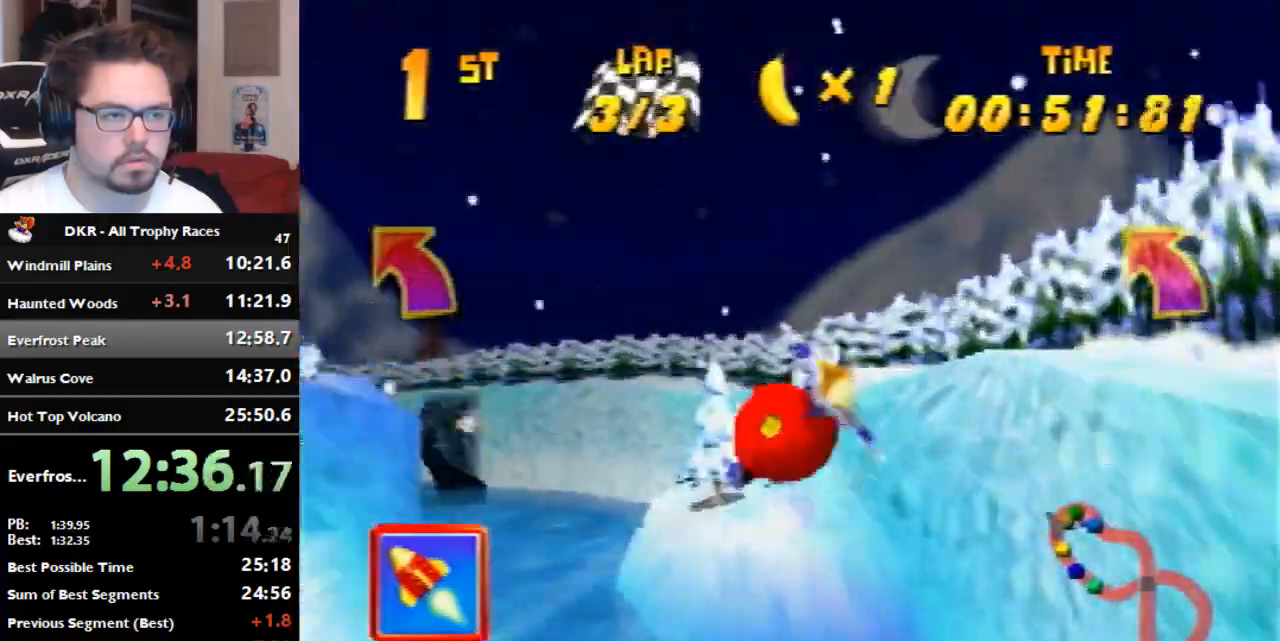
{"dt_ms": 500, "buttons": ["R1"], "left_stick": "left", "events": []}
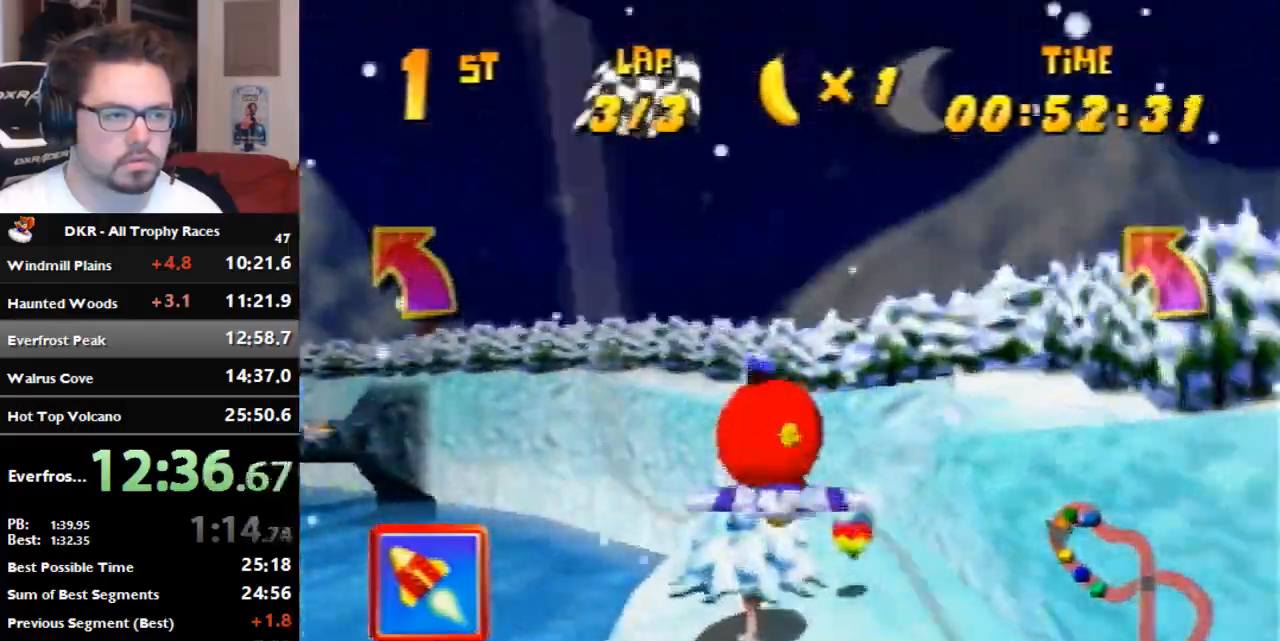
{"dt_ms": 1000, "buttons": ["R1"], "left_stick": "down-left", "events": [[567, "left_stick", "center"], [867, "R1", "up"], [867, "left_stick", "left"], [967, "R1", "down"], [1000, "left_stick", "down-left"]]}
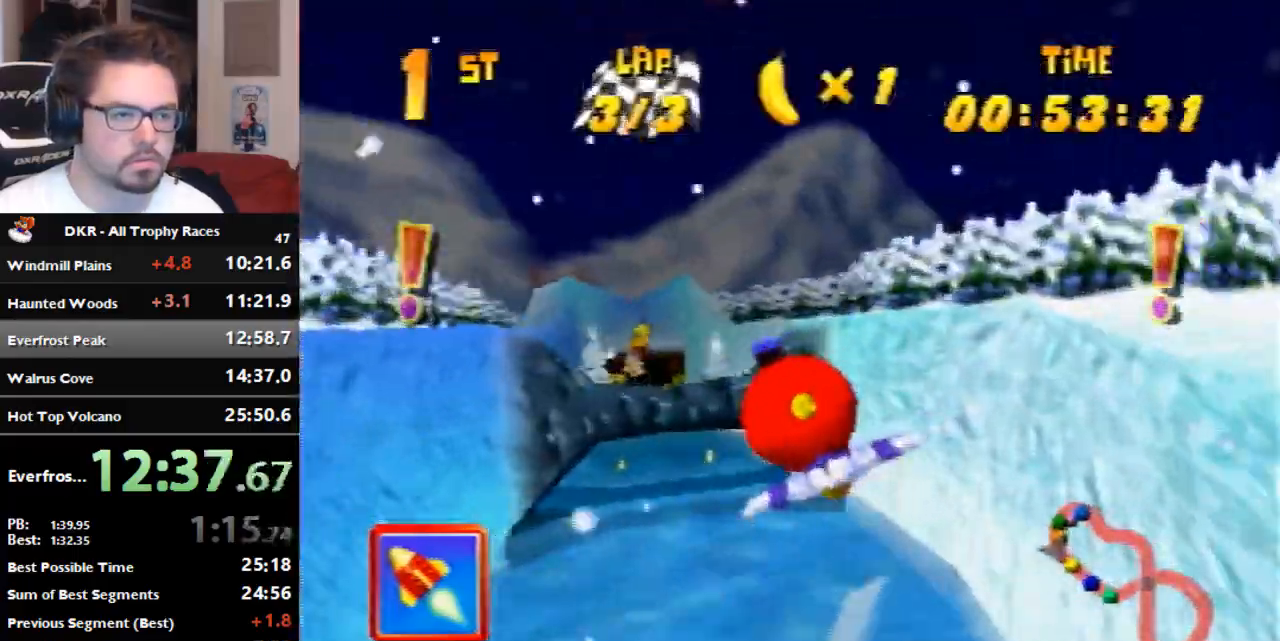
{"dt_ms": 500, "buttons": [], "left_stick": "left", "events": [[33, "R1", "up"], [133, "R1", "down"], [300, "left_stick", "center"], [400, "left_stick", "left"], [467, "R1", "up"]]}
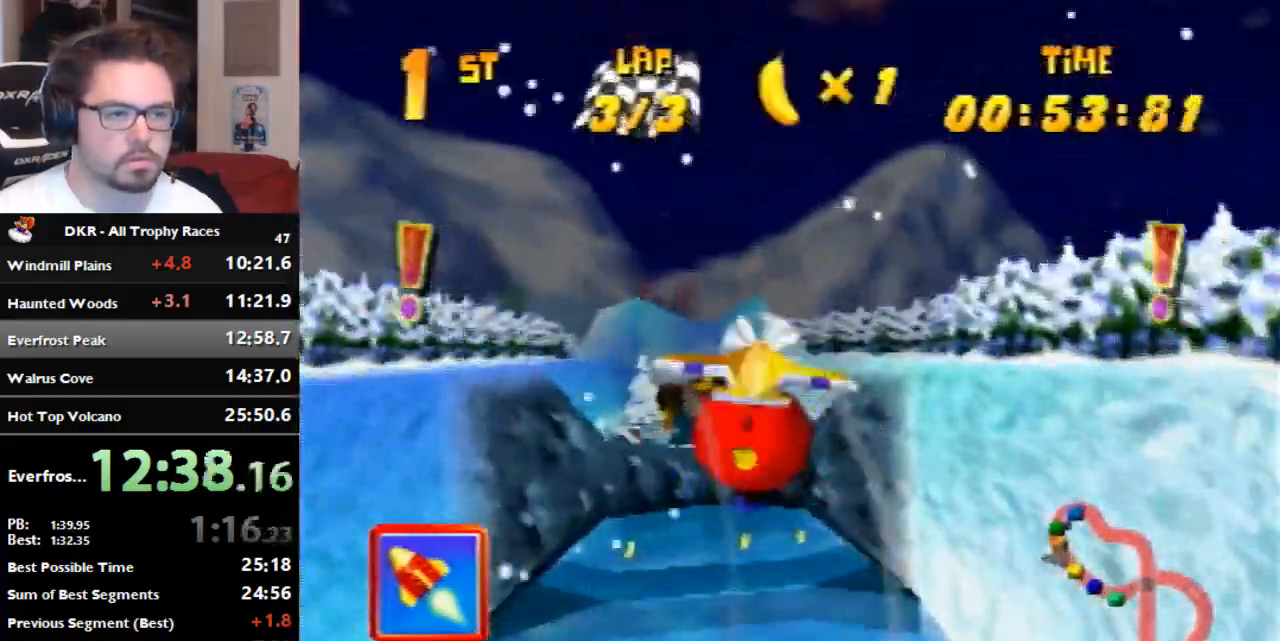
{"dt_ms": 500, "buttons": ["R1"], "left_stick": "left", "events": [[67, "R1", "down"], [167, "R1", "up"], [367, "R1", "down"]]}
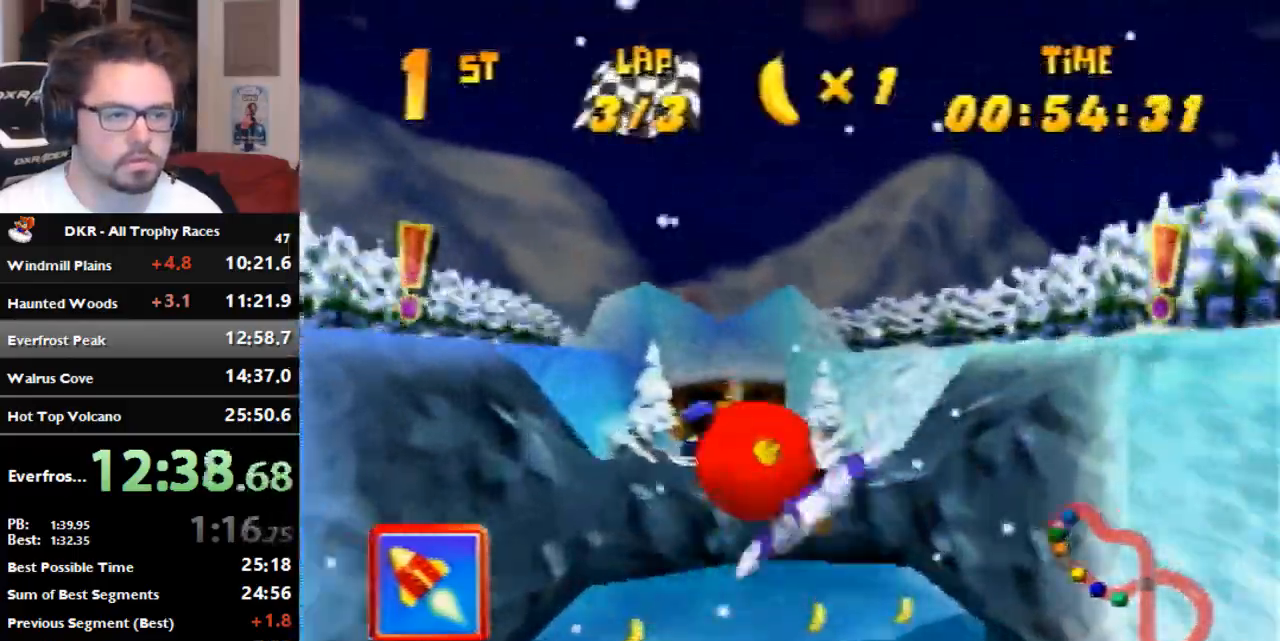
{"dt_ms": 500, "buttons": ["R1"], "left_stick": "up-left", "events": [[67, "left_stick", "center"], [133, "left_stick", "left"], [400, "left_stick", "up-left"]]}
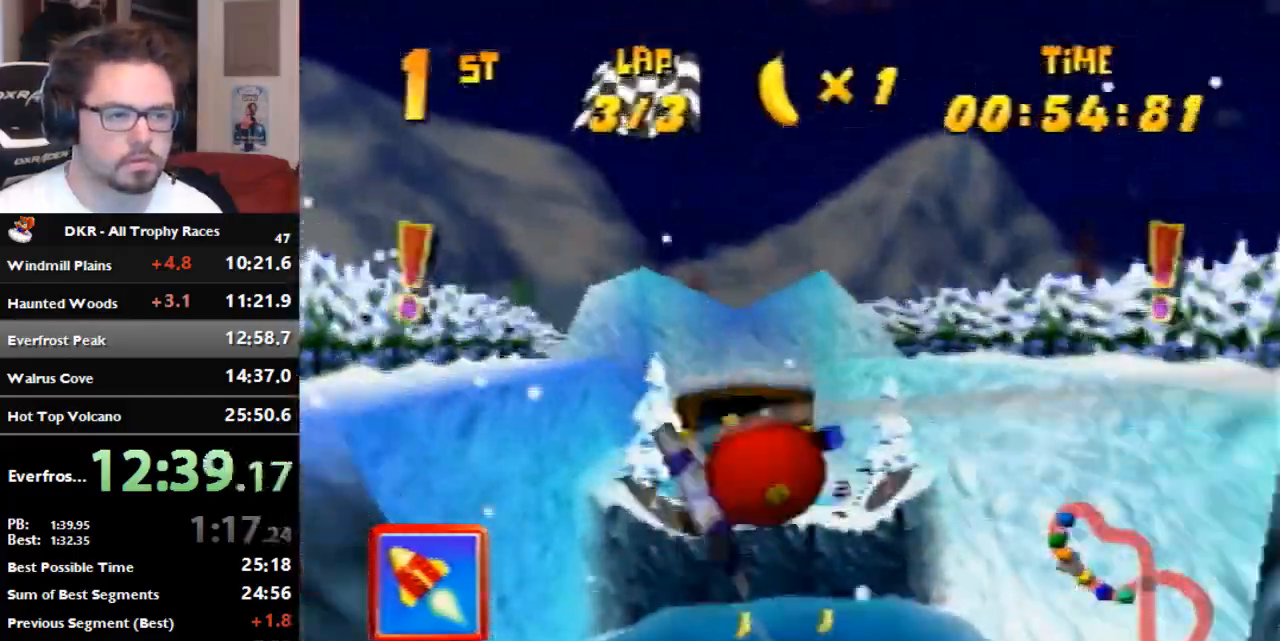
{"dt_ms": 500, "buttons": ["R1"], "left_stick": "up", "events": [[267, "left_stick", "center"], [433, "left_stick", "up"]]}
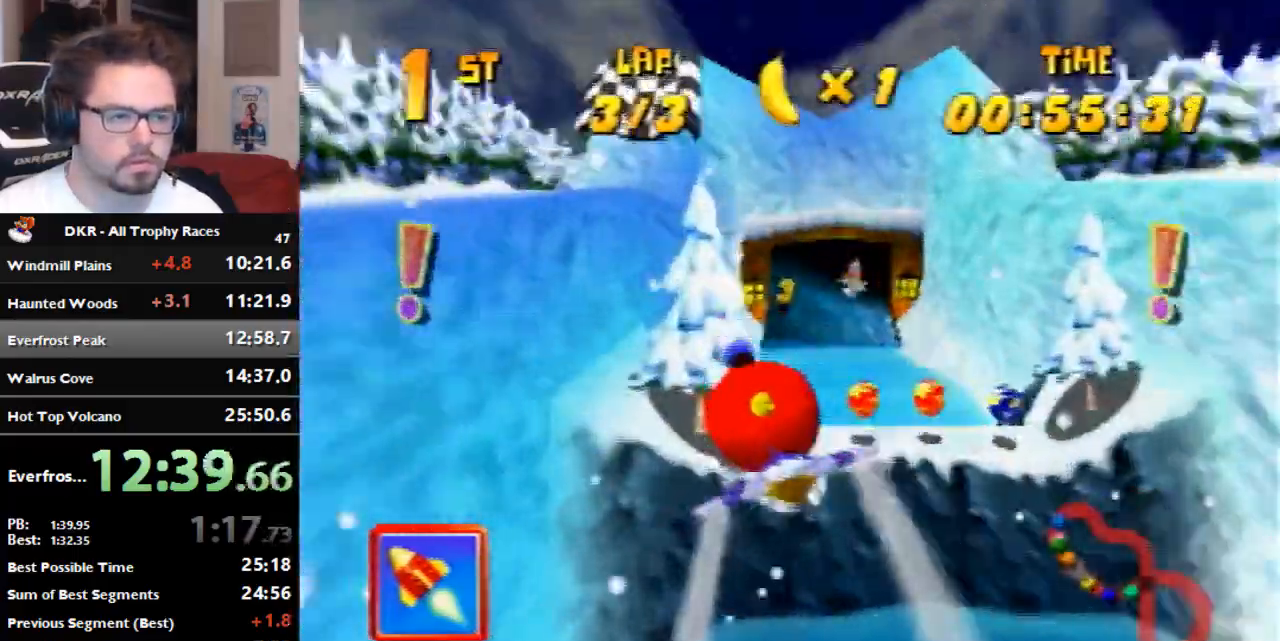
{"dt_ms": 1000, "buttons": ["R1"], "left_stick": "left", "events": [[67, "left_stick", "right"], [533, "R1", "up"], [533, "left_stick", "center"], [633, "R1", "down"], [633, "left_stick", "left"], [700, "R1", "up"], [867, "R1", "down"]]}
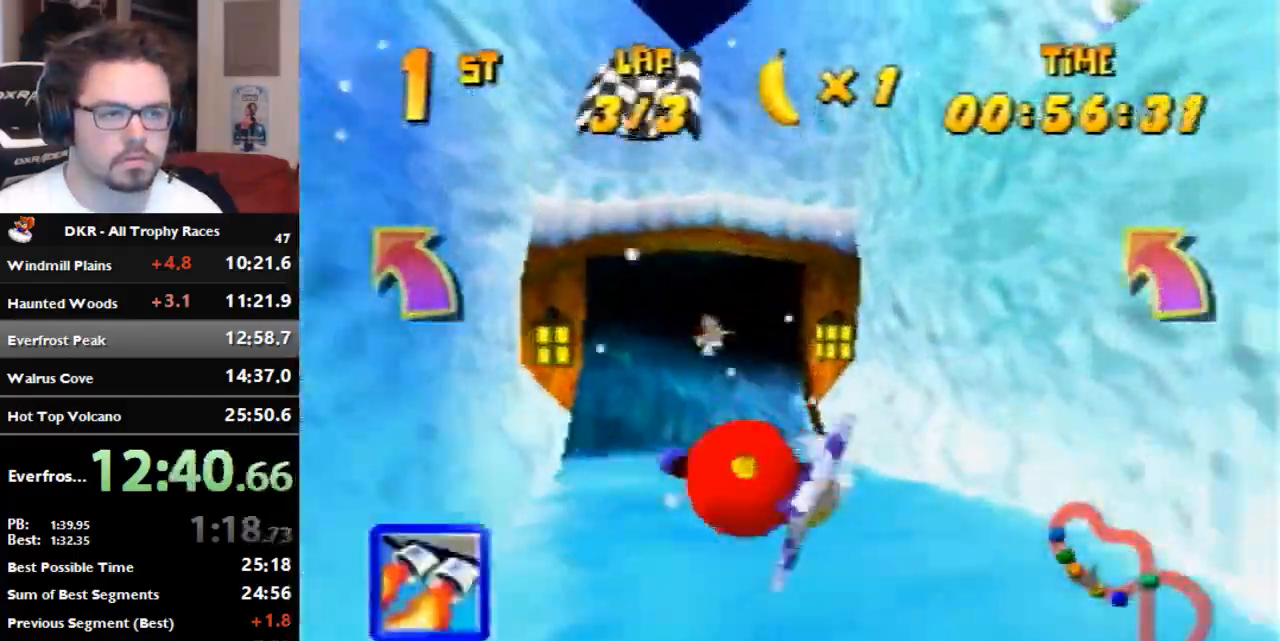
{"dt_ms": 500, "buttons": ["R1"], "left_stick": "left", "events": [[33, "left_stick", "center"], [200, "left_stick", "left"]]}
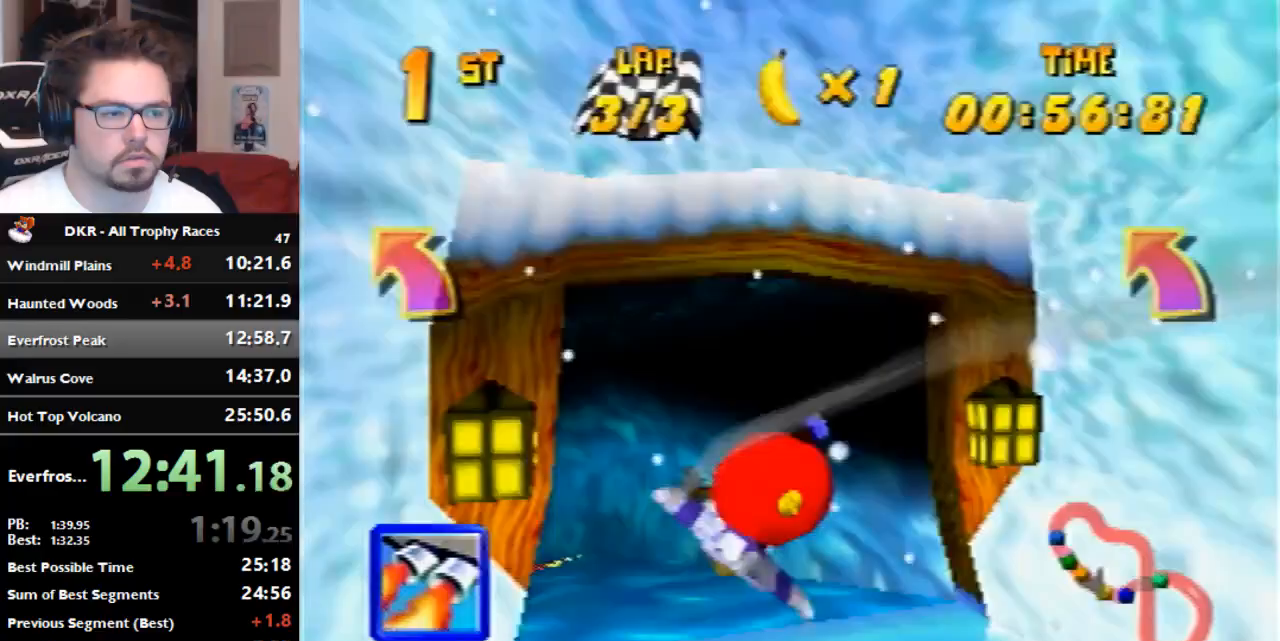
{"dt_ms": 500, "buttons": ["R1"], "left_stick": "left", "events": []}
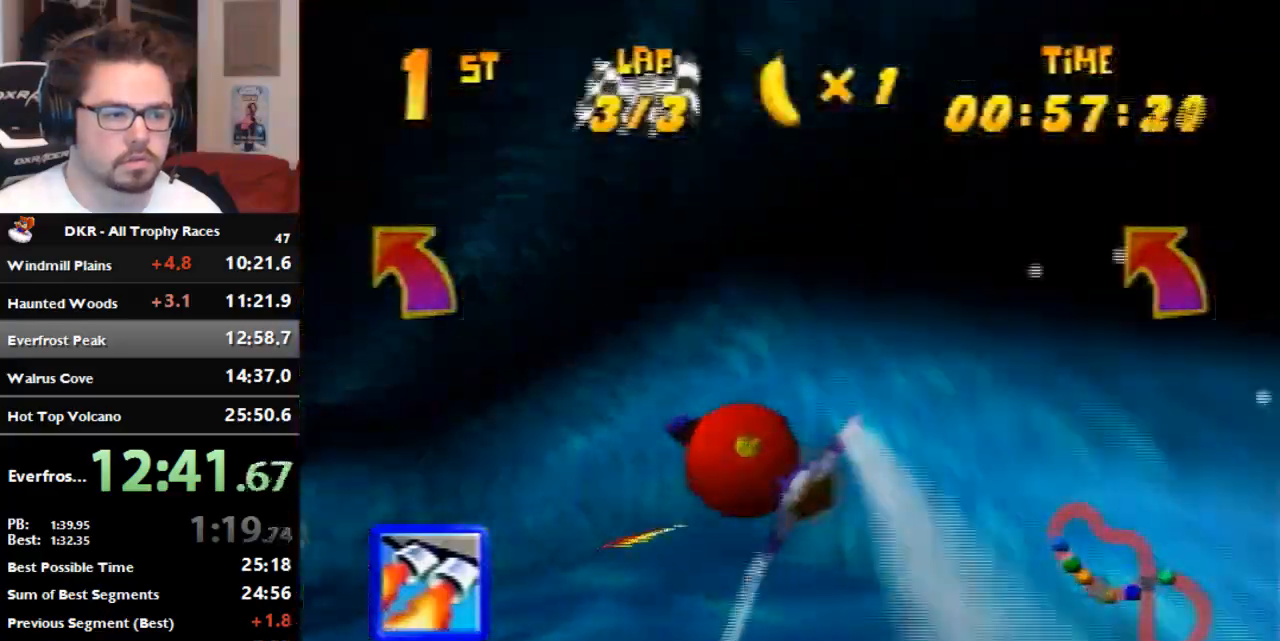
{"dt_ms": 500, "buttons": ["R1"], "left_stick": "up", "events": [[100, "left_stick", "up-left"], [467, "left_stick", "up"]]}
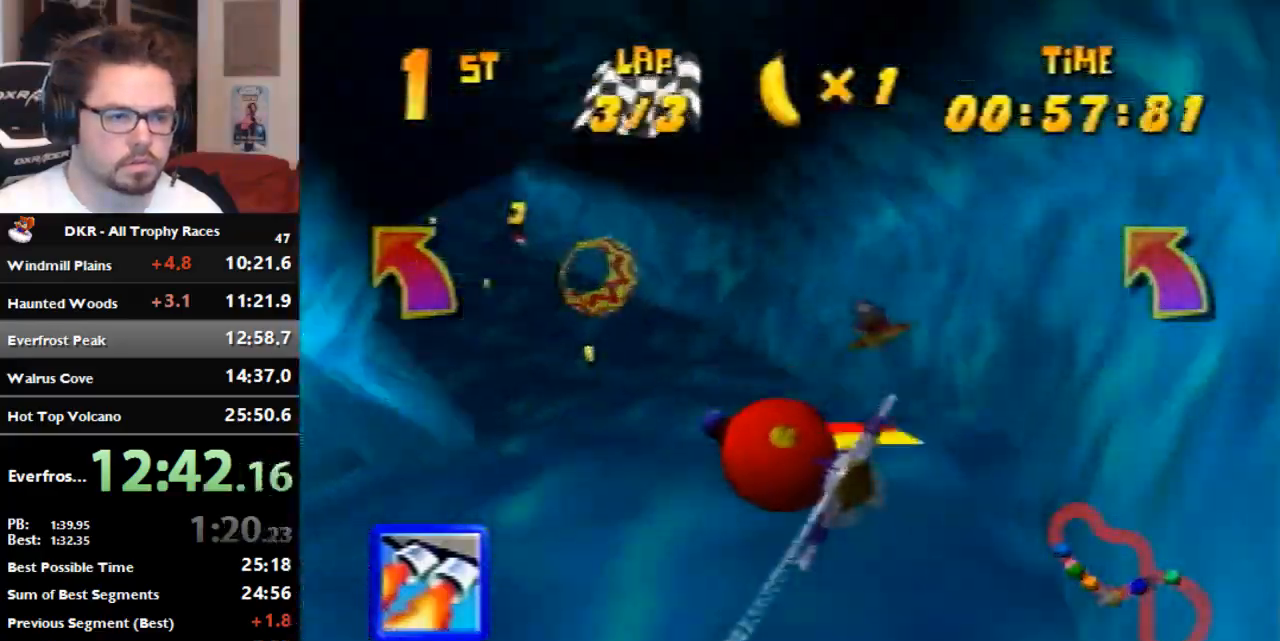
{"dt_ms": 500, "buttons": ["R1"], "left_stick": "center", "events": [[100, "left_stick", "center"], [167, "left_stick", "left"], [500, "left_stick", "center"]]}
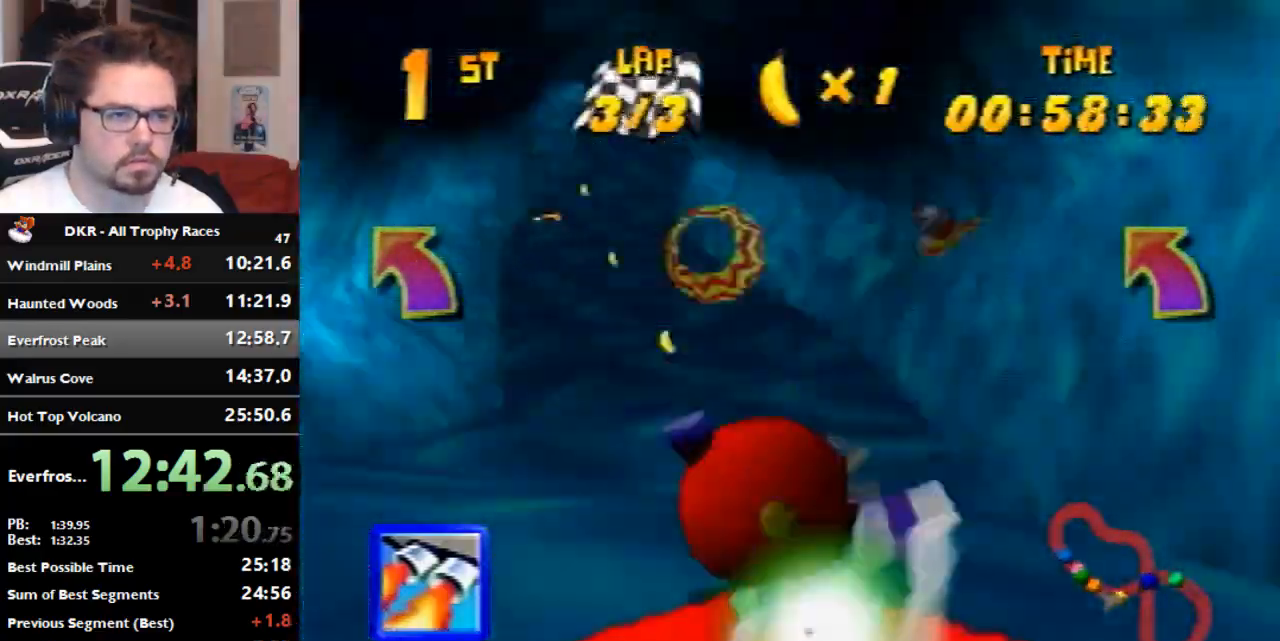
{"dt_ms": 500, "buttons": ["R1"], "left_stick": "left", "events": [[233, "left_stick", "left"], [400, "left_stick", "center"], [500, "left_stick", "left"]]}
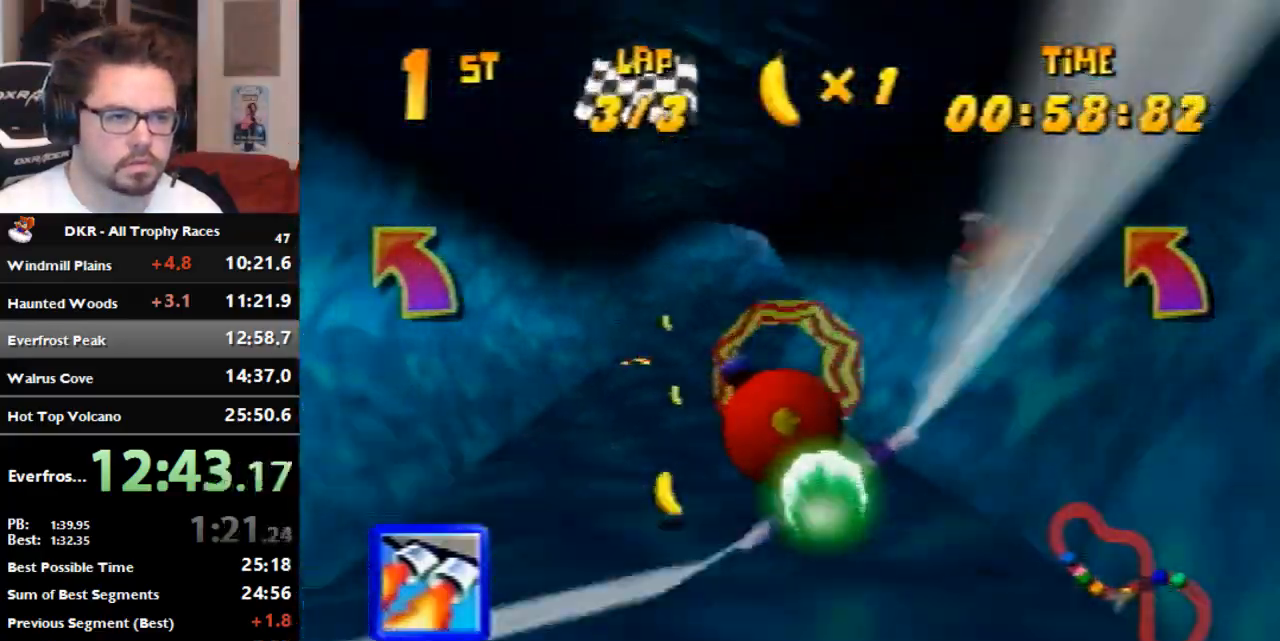
{"dt_ms": 500, "buttons": ["R1"], "left_stick": "down-right", "events": [[100, "left_stick", "center"], [233, "left_stick", "down-right"], [400, "left_stick", "center"], [467, "left_stick", "down-right"]]}
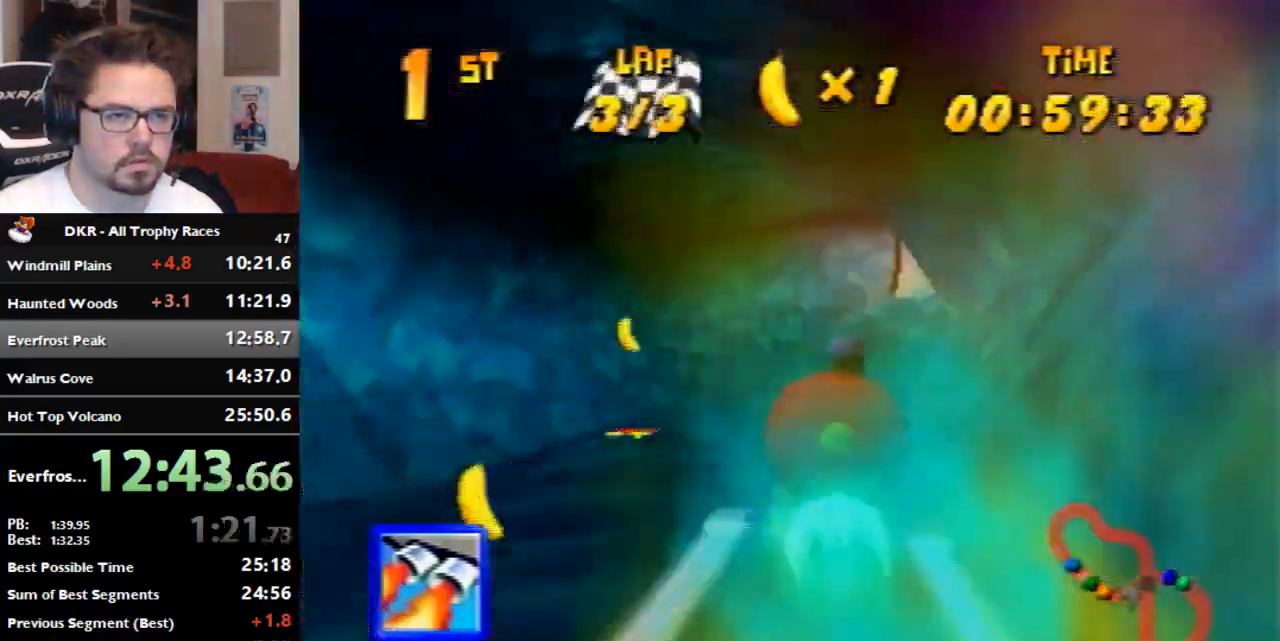
{"dt_ms": 1000, "buttons": ["R1"], "left_stick": "right", "events": [[433, "left_stick", "right"]]}
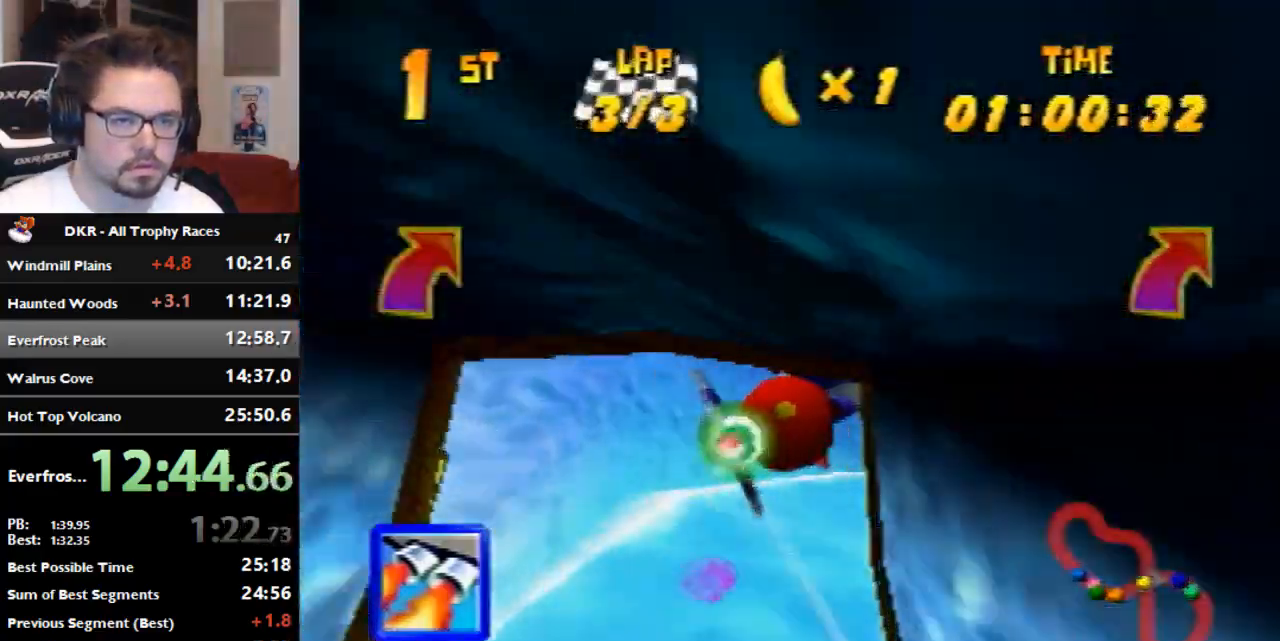
{"dt_ms": 500, "buttons": ["R1"], "left_stick": "right", "events": [[167, "left_stick", "center"], [333, "left_stick", "right"]]}
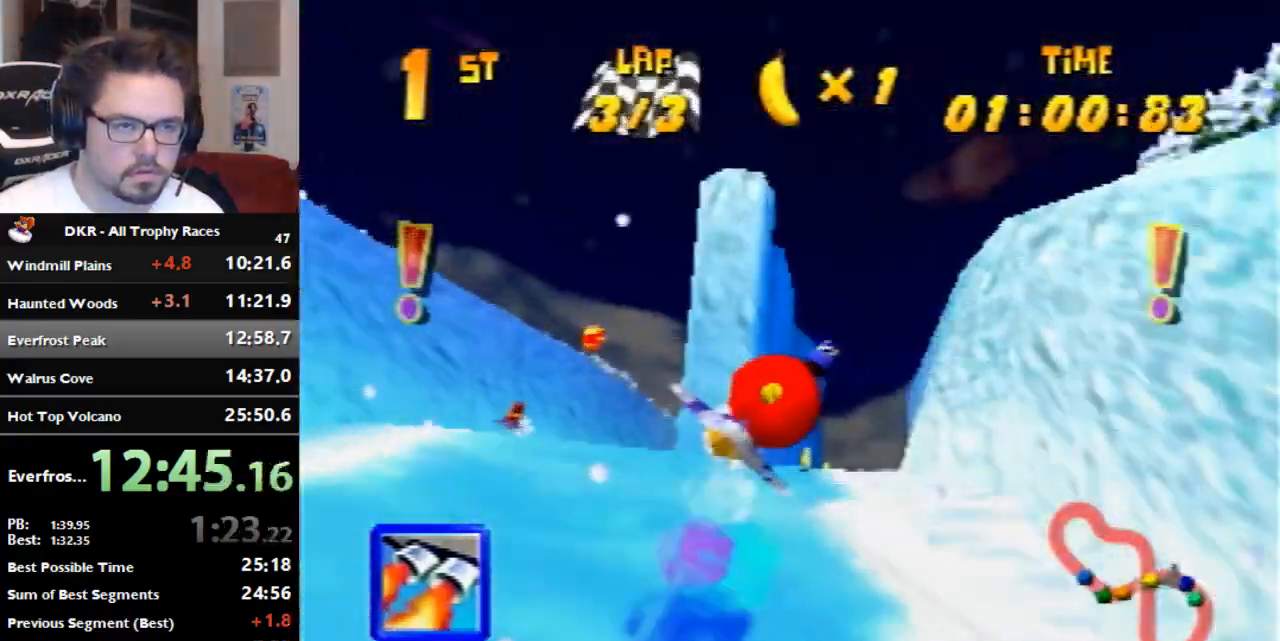
{"dt_ms": 500, "buttons": ["R1"], "left_stick": "left", "events": [[33, "left_stick", "down-right"], [167, "left_stick", "left"], [267, "left_stick", "right"], [467, "left_stick", "left"]]}
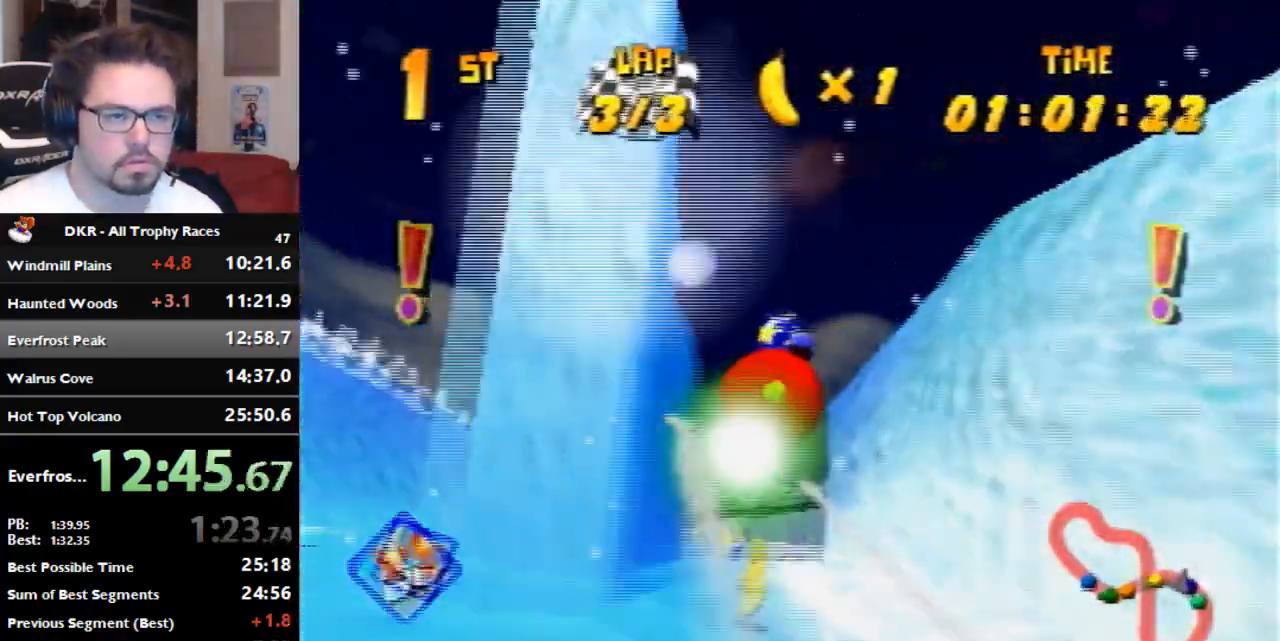
{"dt_ms": 500, "buttons": ["R1"], "left_stick": "right", "events": [[33, "left_stick", "up-left"], [167, "left_stick", "up"], [233, "left_stick", "up-left"], [333, "left_stick", "center"], [500, "left_stick", "right"]]}
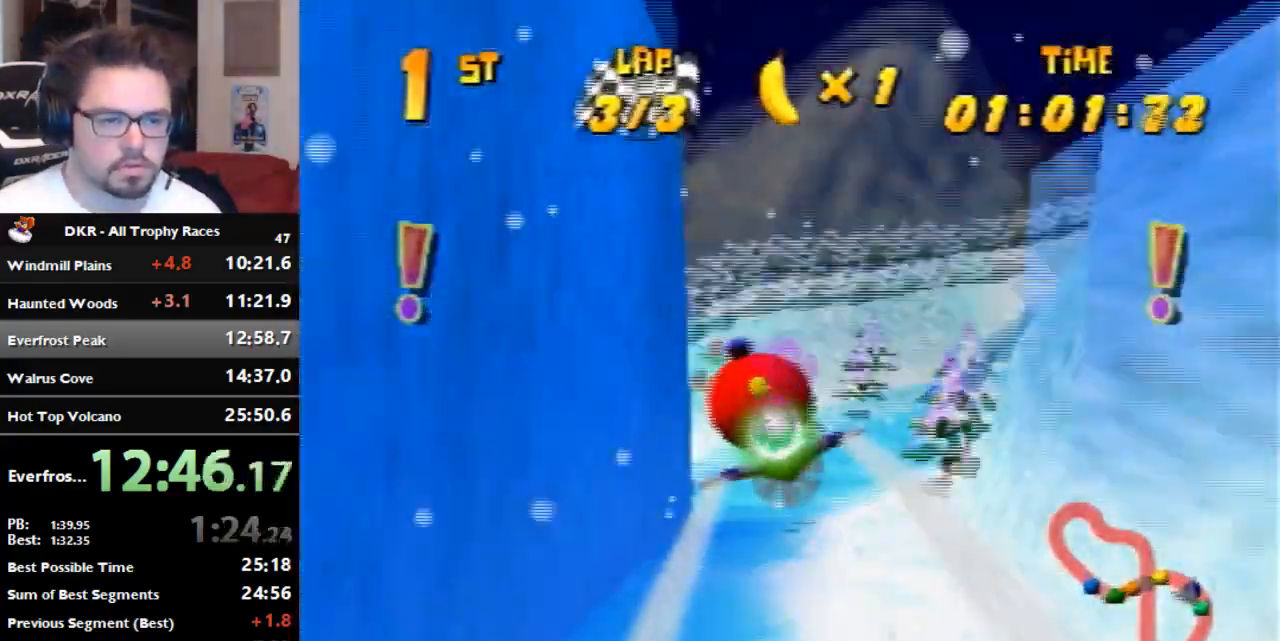
{"dt_ms": 500, "buttons": ["R1"], "left_stick": "right", "events": []}
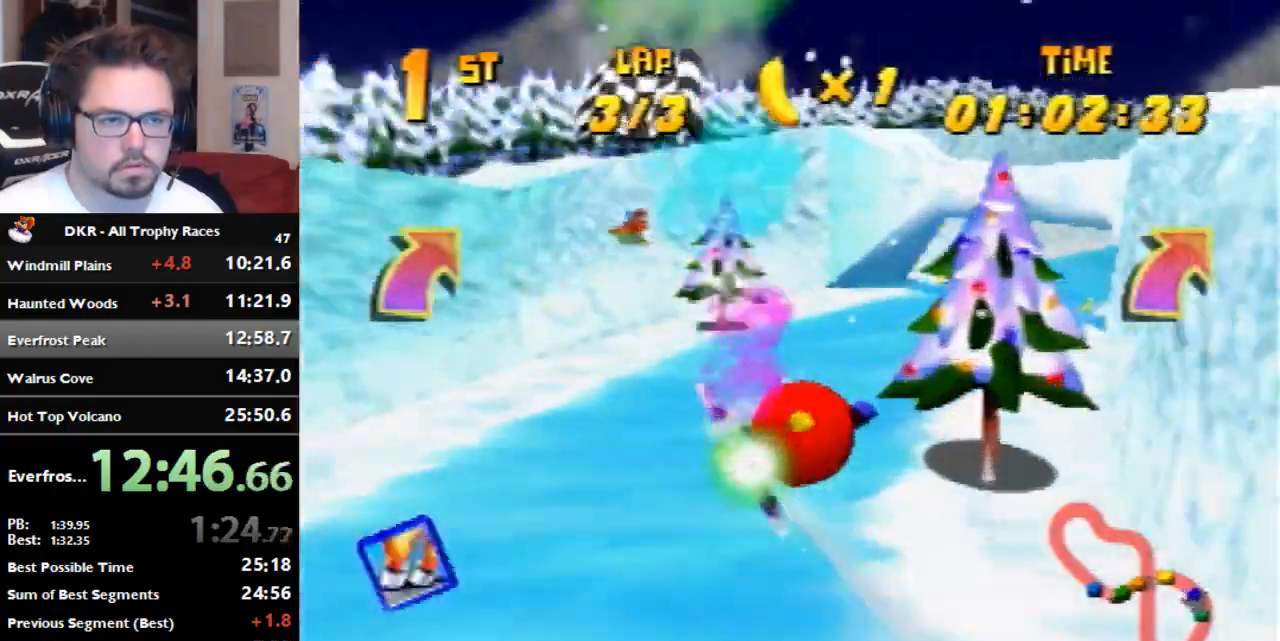
{"dt_ms": 500, "buttons": ["R1"], "left_stick": "right", "events": []}